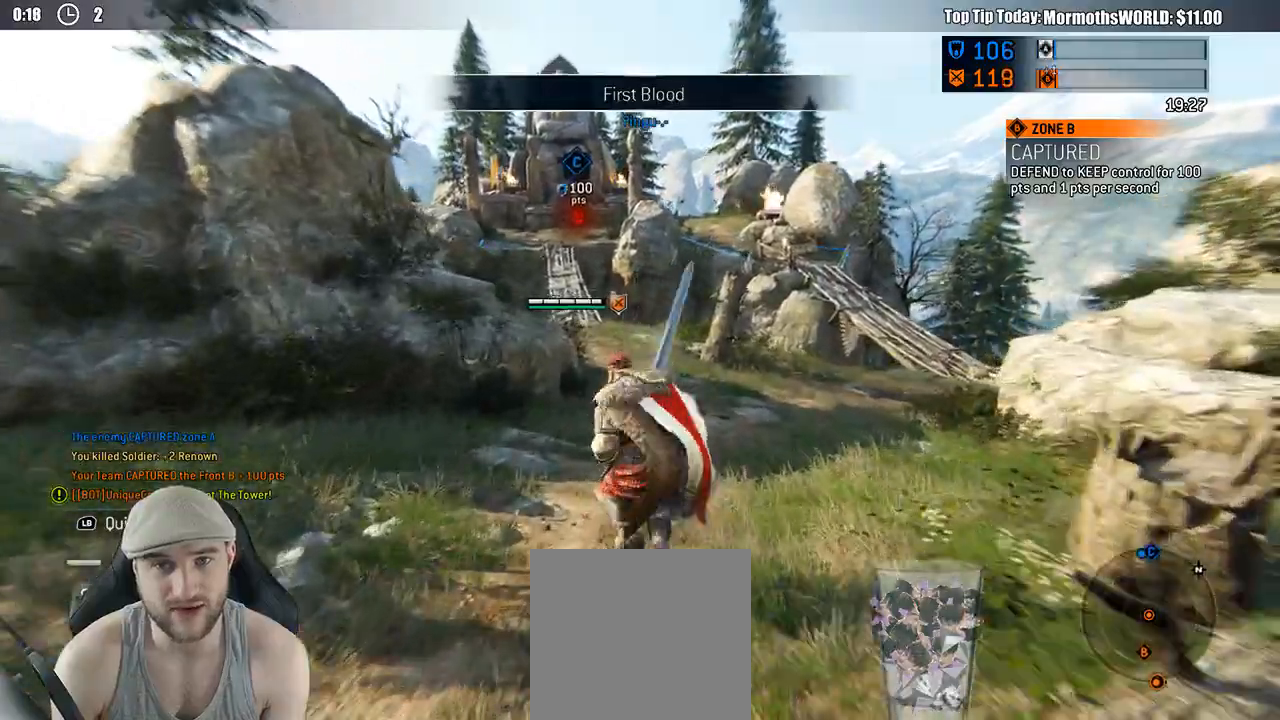
Gameplay with a controller (Xbox layout); each line is a JSON object with the inputs held at the frame after it. "events" lists button and stick changes between this image and that frame as [ms after this image, input, new state], when the widget could be followed in between. Not read: SELECT.
{"buttons": ["L3"], "left_stick": "up", "right_stick": "center", "events": []}
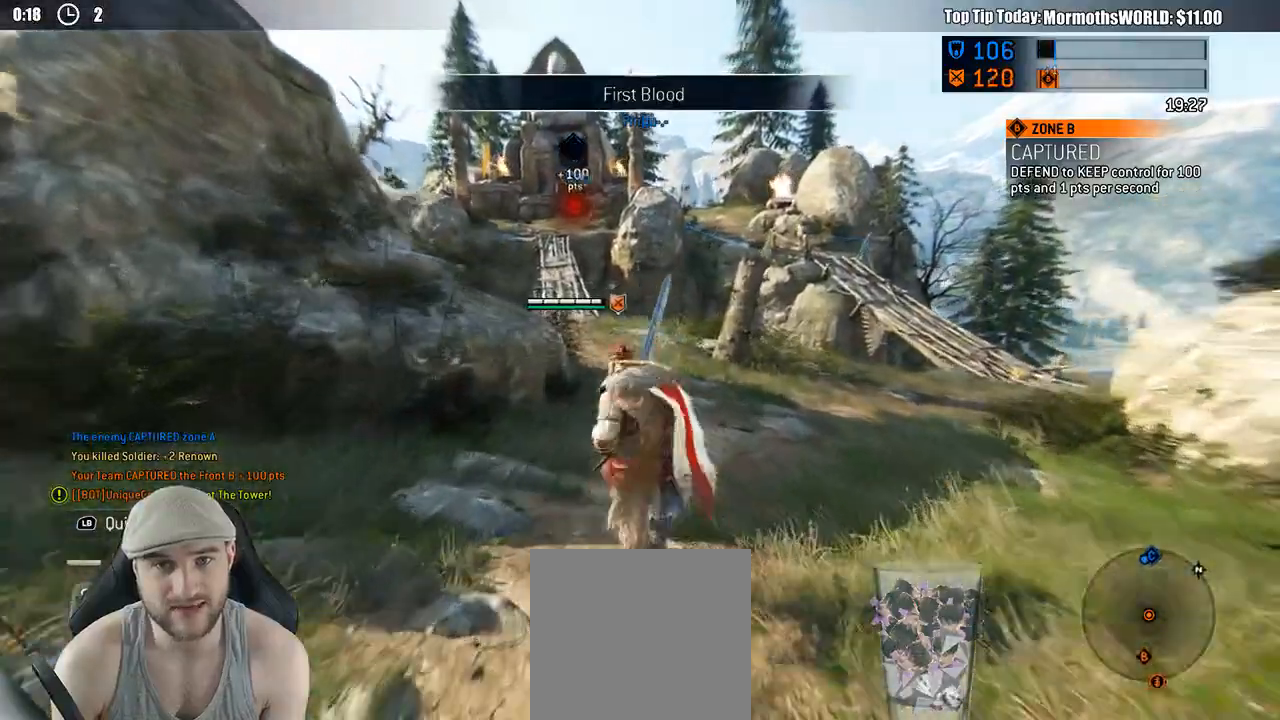
{"buttons": ["L3"], "left_stick": "up", "right_stick": "center", "events": []}
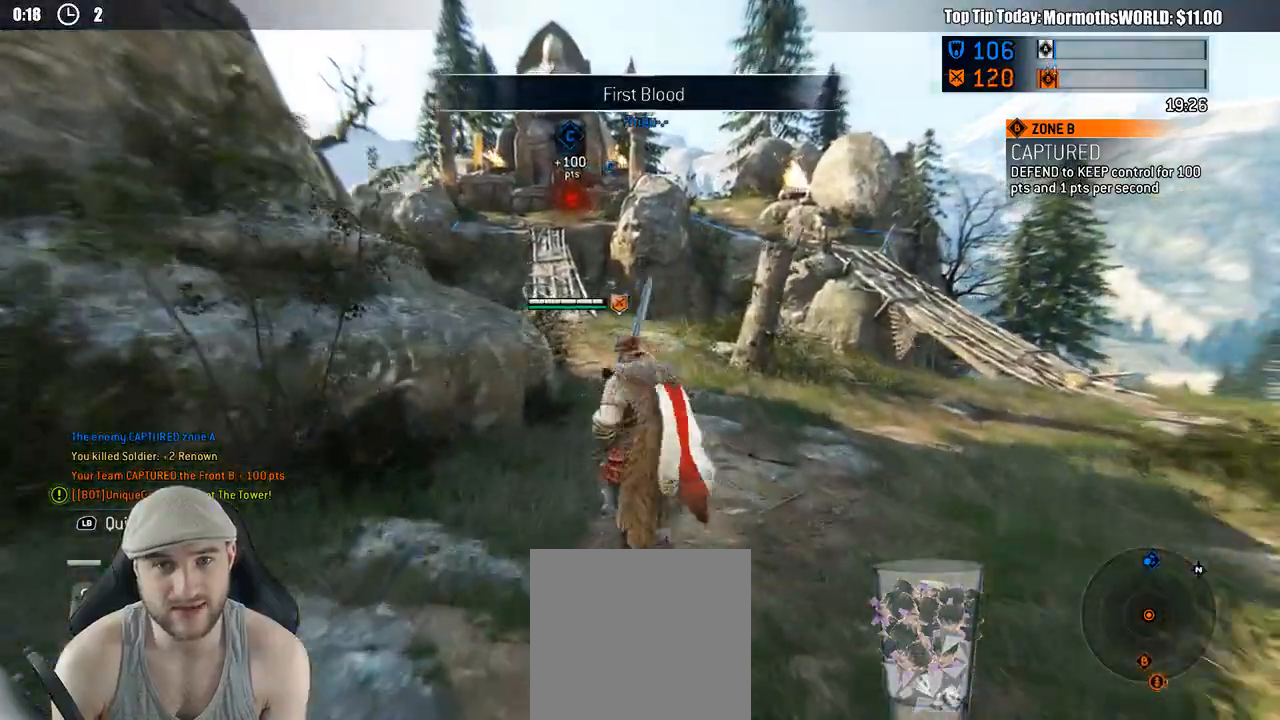
{"buttons": ["L3"], "left_stick": "up", "right_stick": "center", "events": []}
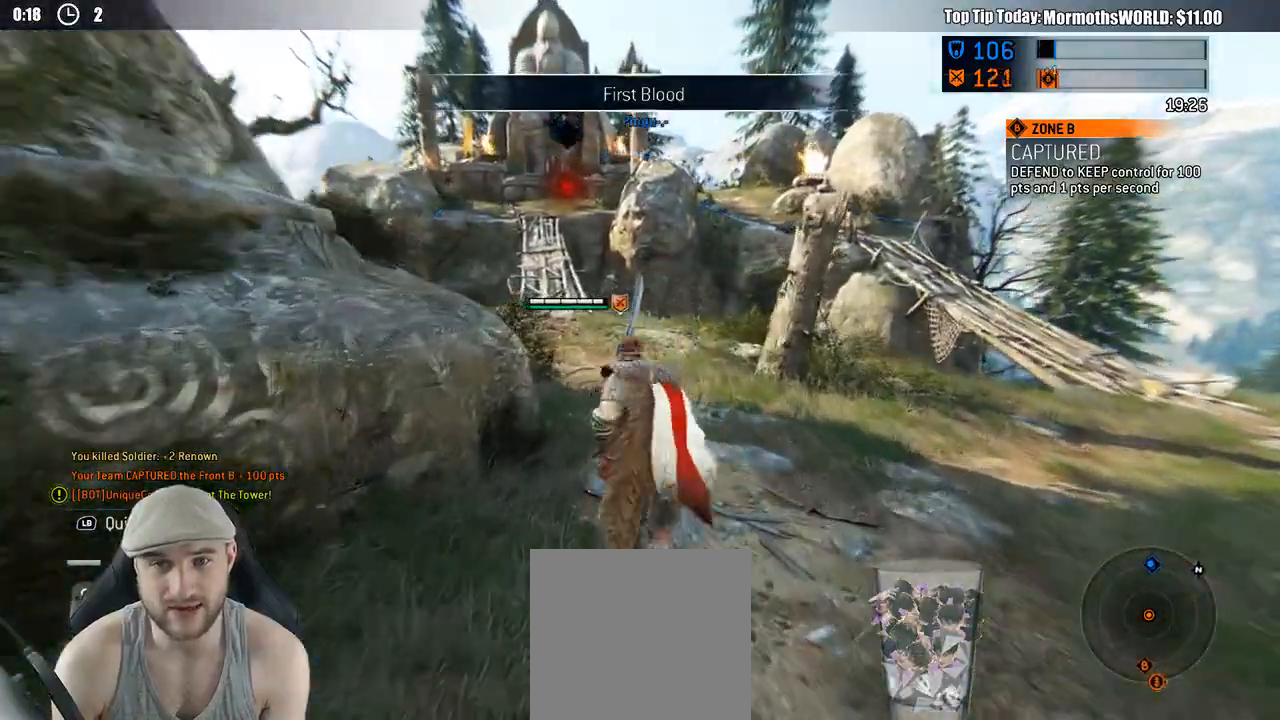
{"buttons": ["L3"], "left_stick": "up", "right_stick": "center", "events": []}
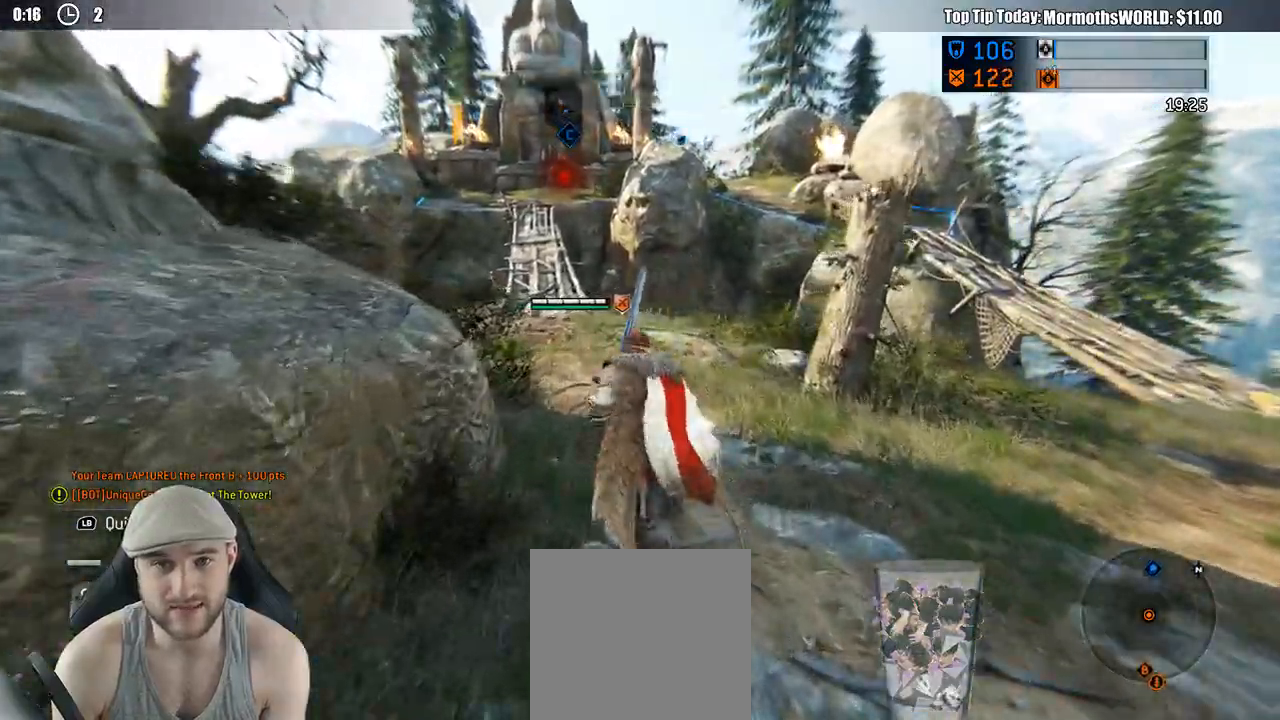
{"buttons": ["L3"], "left_stick": "up", "right_stick": "center", "events": []}
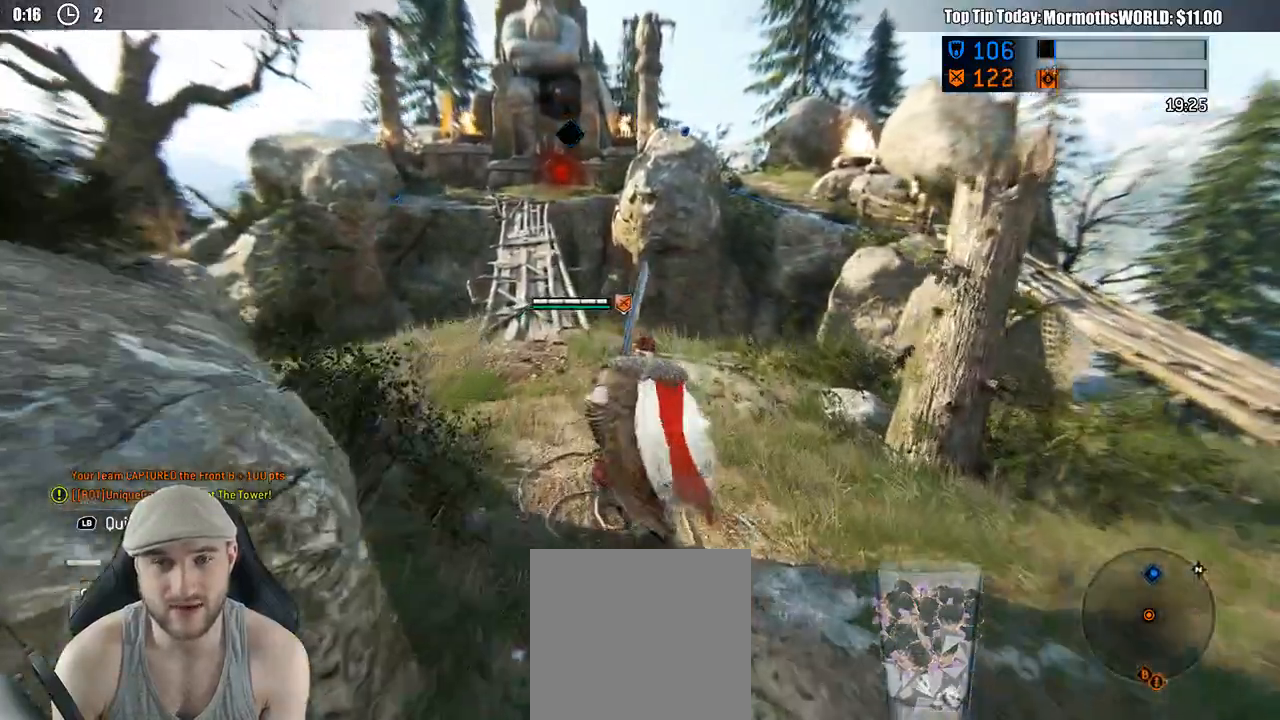
{"buttons": ["L3"], "left_stick": "up-left", "right_stick": "center", "events": [[250, "left_stick", "up-left"]]}
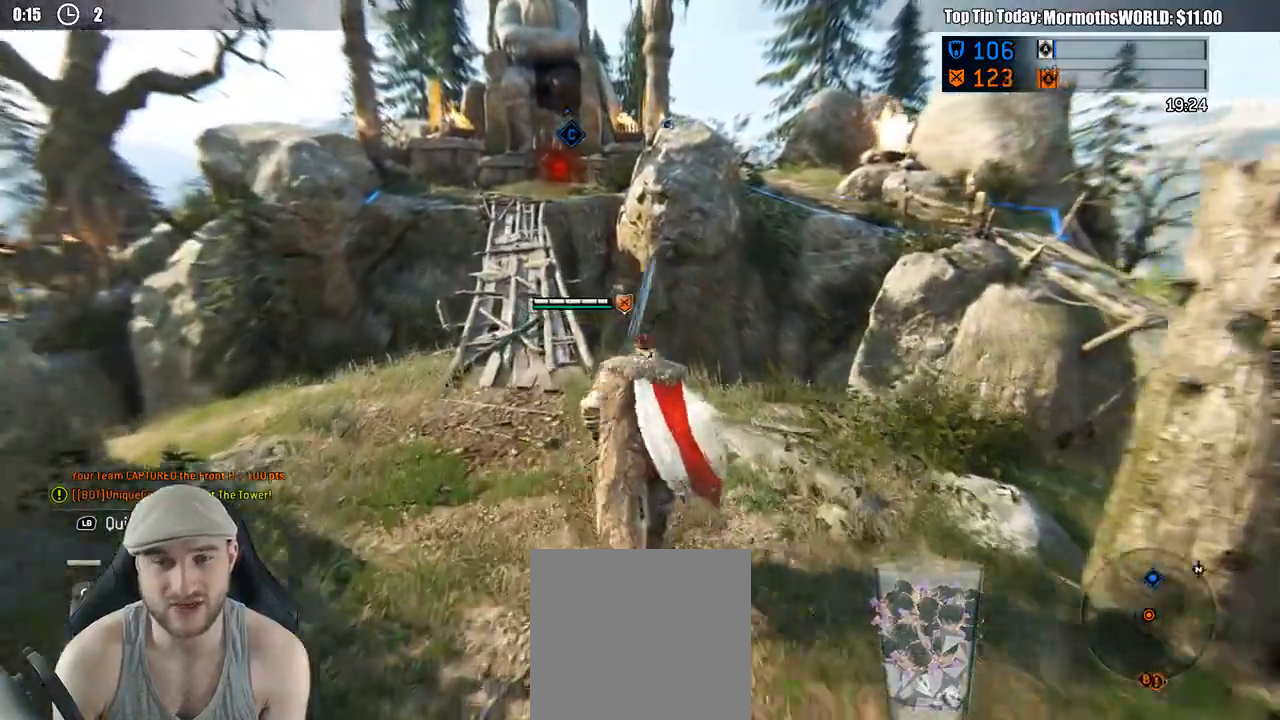
{"buttons": ["L3"], "left_stick": "up-left", "right_stick": "center", "events": []}
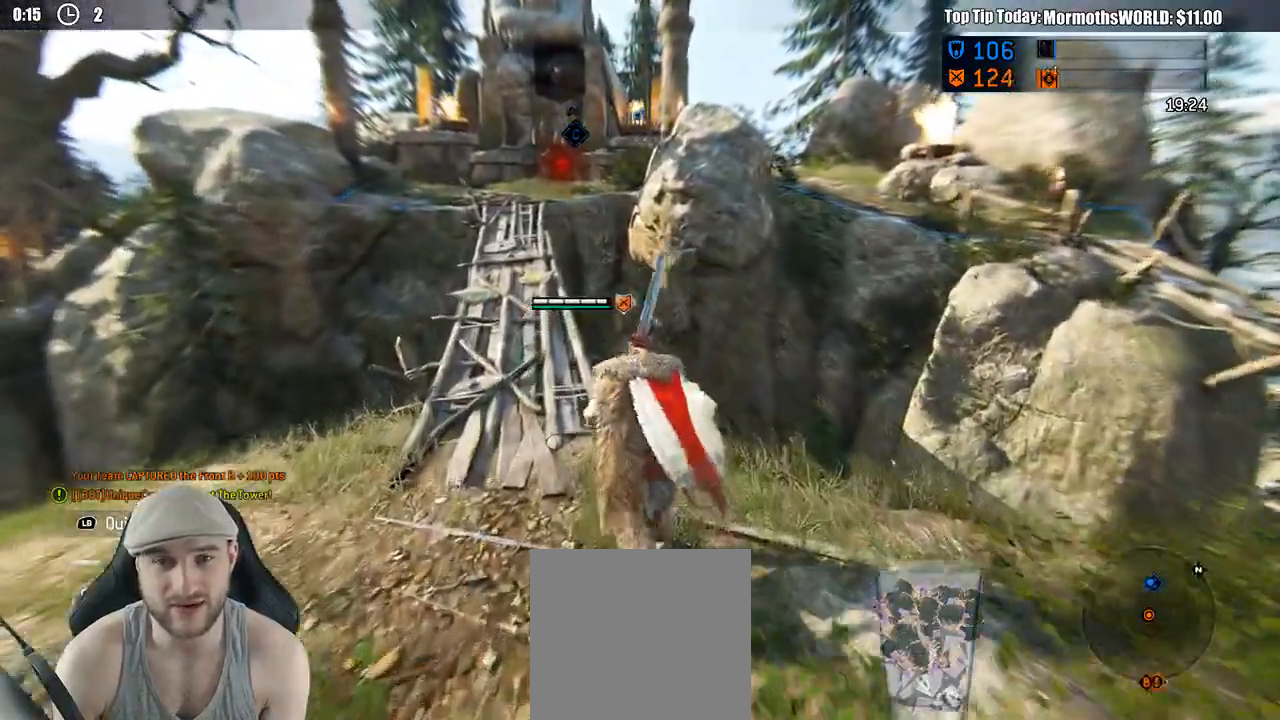
{"buttons": ["L3"], "left_stick": "up-left", "right_stick": "center", "events": []}
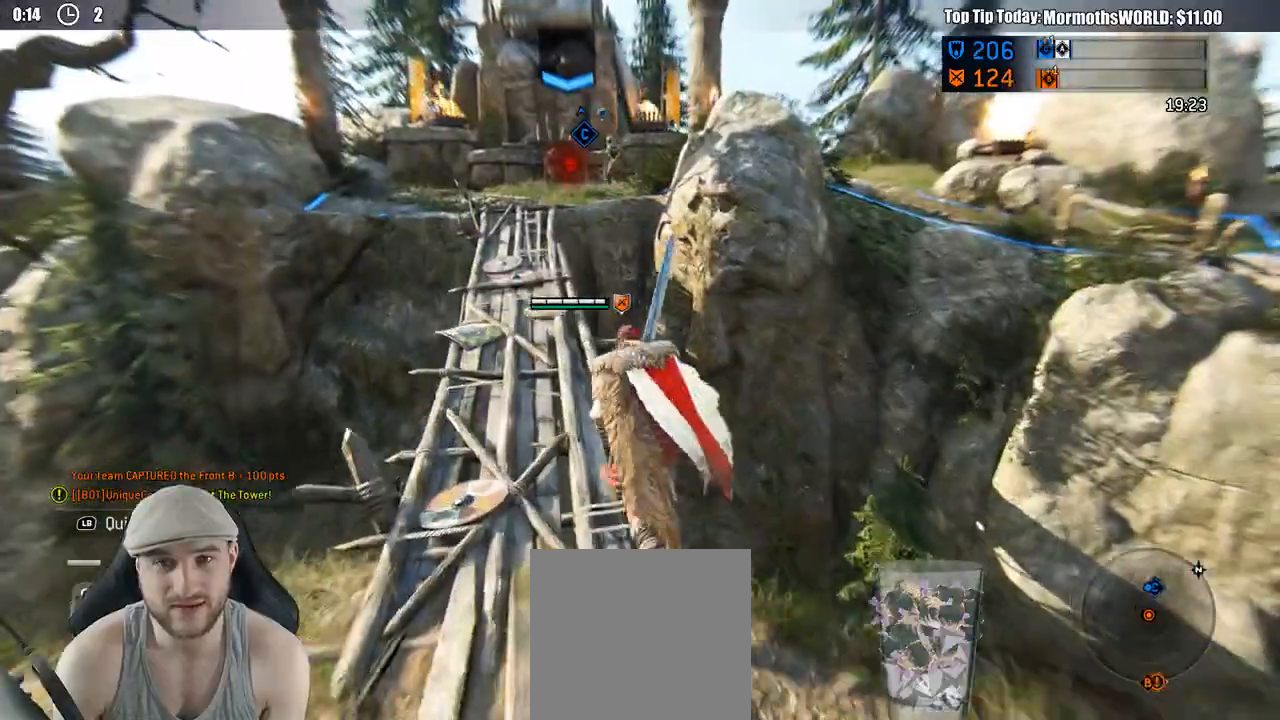
{"buttons": ["L3"], "left_stick": "up-left", "right_stick": "center", "events": []}
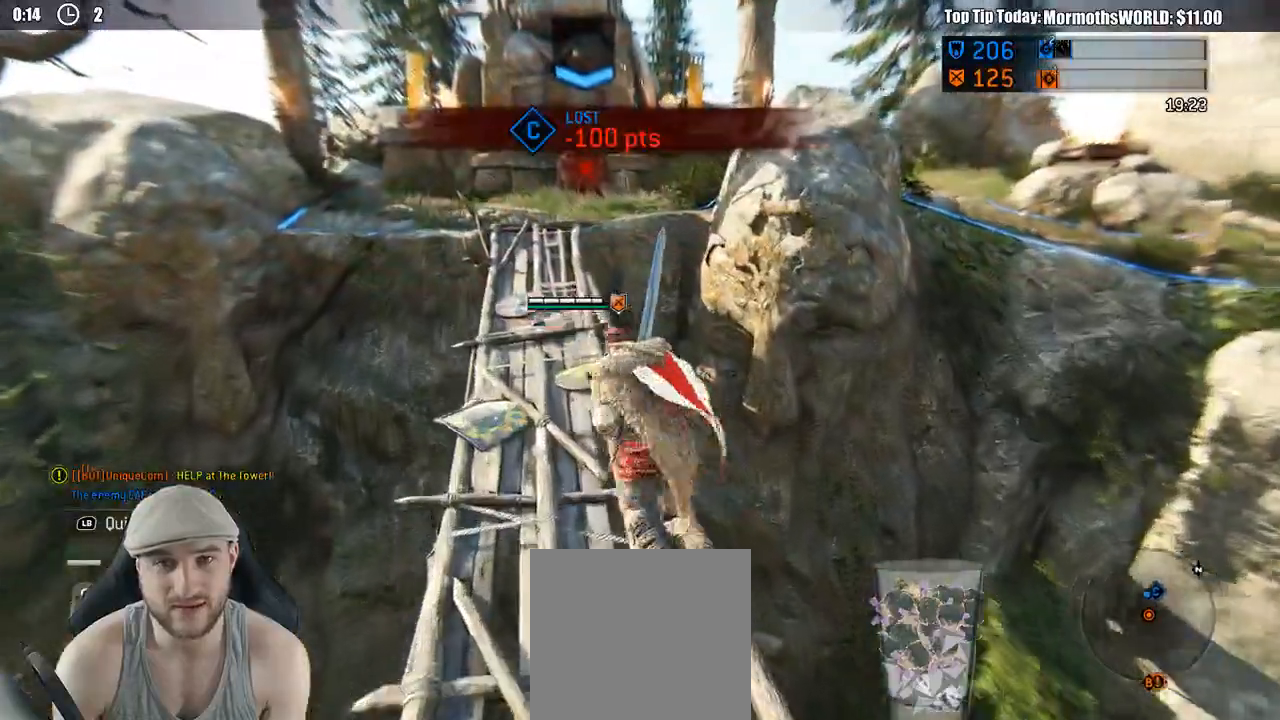
{"buttons": ["L3"], "left_stick": "up-left", "right_stick": "center", "events": [[283, "X", "down"], [350, "X", "up"]]}
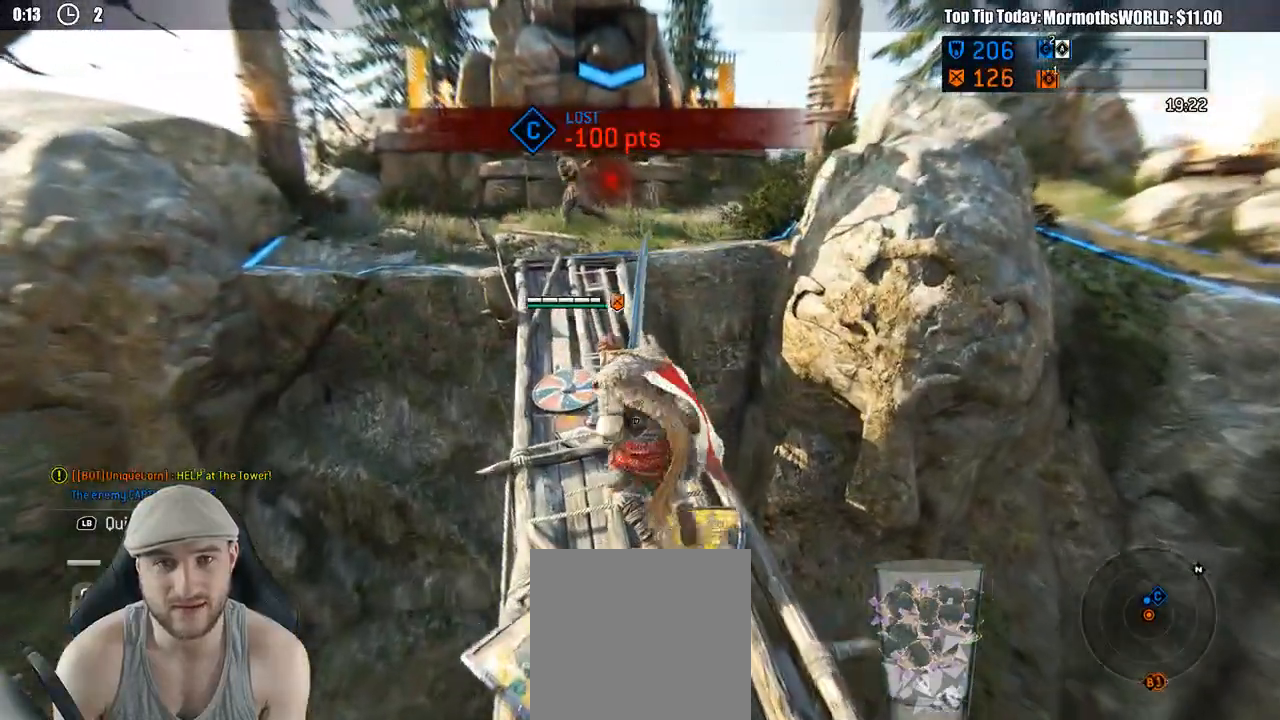
{"buttons": ["L2"], "left_stick": "up", "right_stick": "center"}
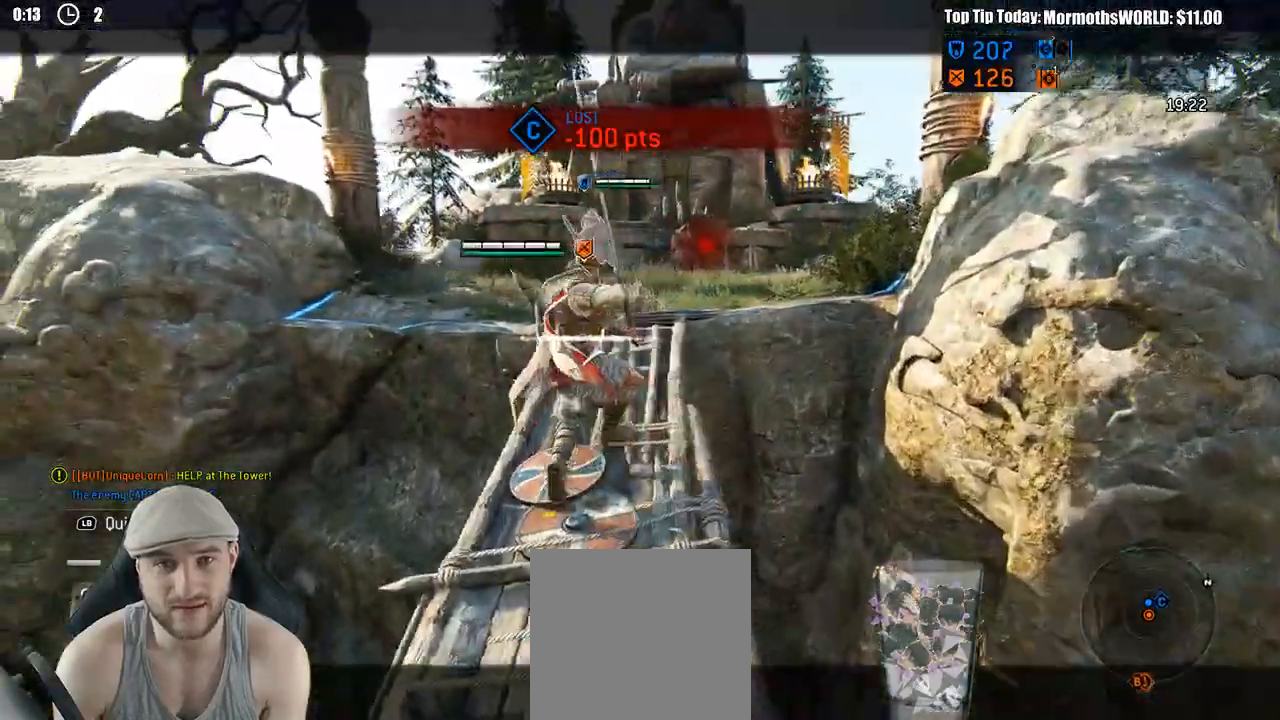
{"buttons": ["L2"], "left_stick": "up", "right_stick": "center", "events": []}
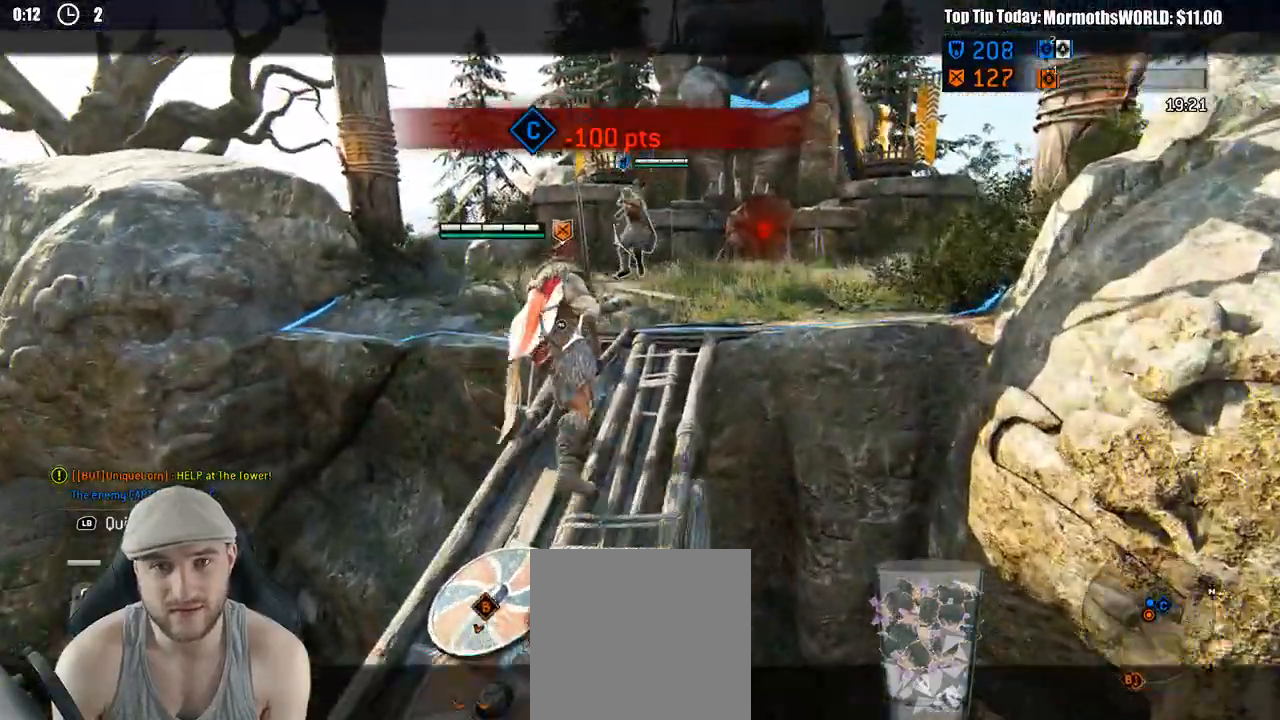
{"buttons": ["A", "L2"], "left_stick": "up", "right_stick": "center"}
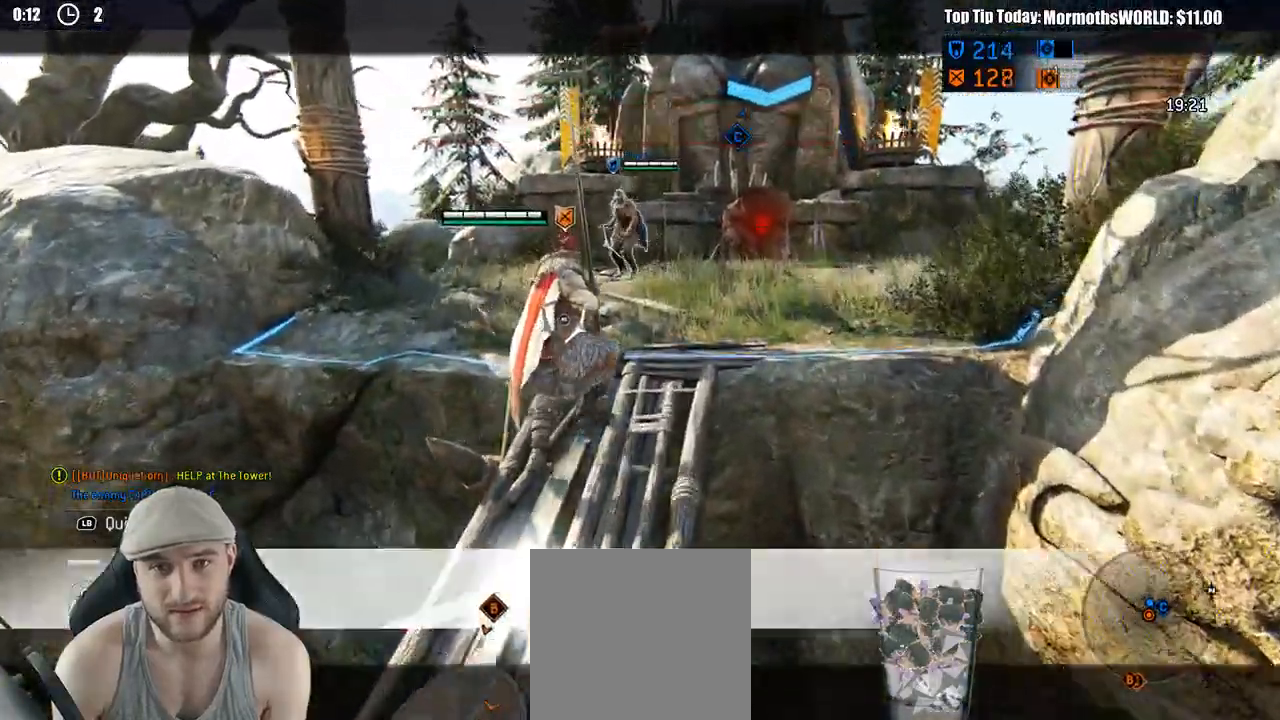
{"buttons": ["L2"], "left_stick": "up", "right_stick": "center"}
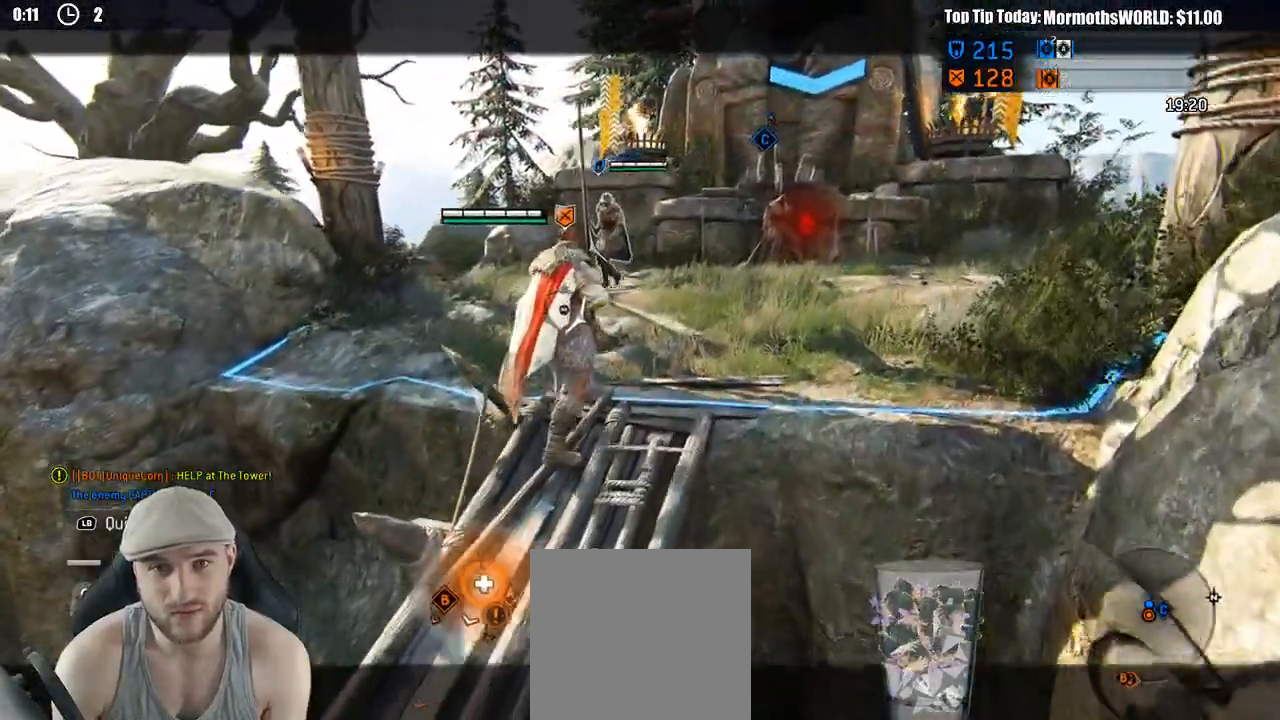
{"buttons": ["L2"], "left_stick": "right", "right_stick": "center"}
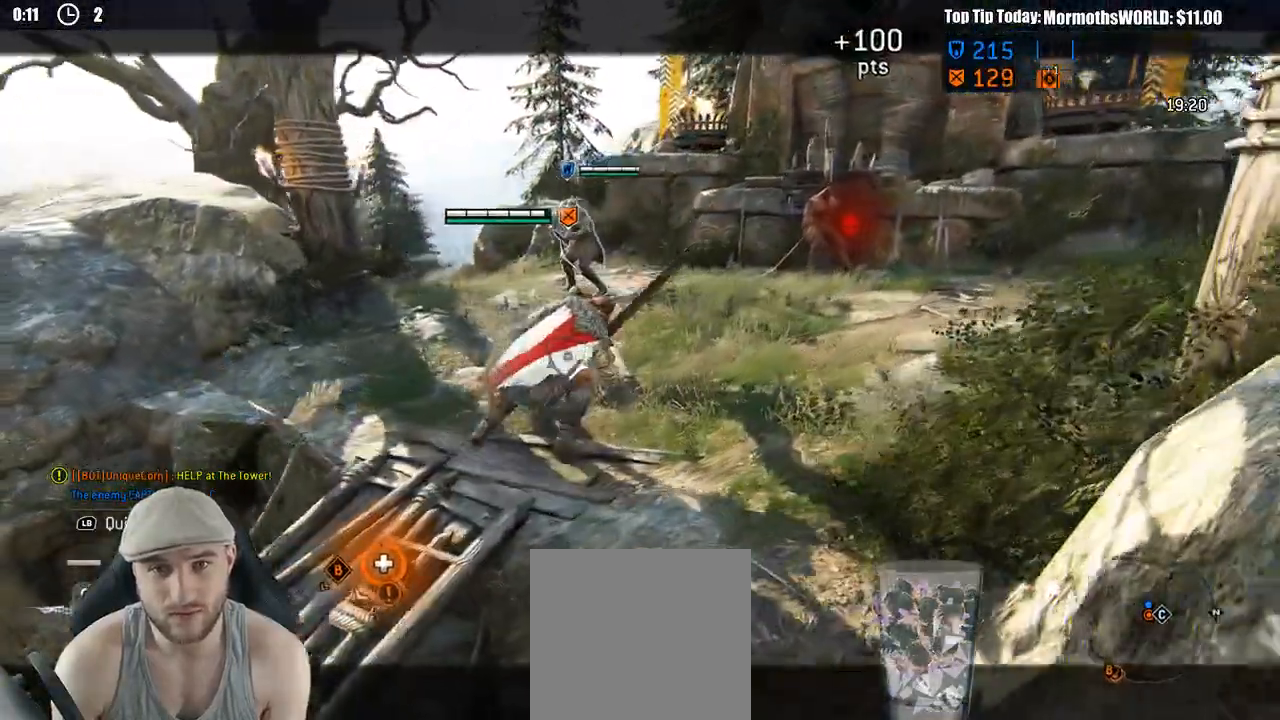
{"buttons": ["L2"], "left_stick": "right", "right_stick": "center", "events": [[267, "A", "down"], [317, "A", "up"]]}
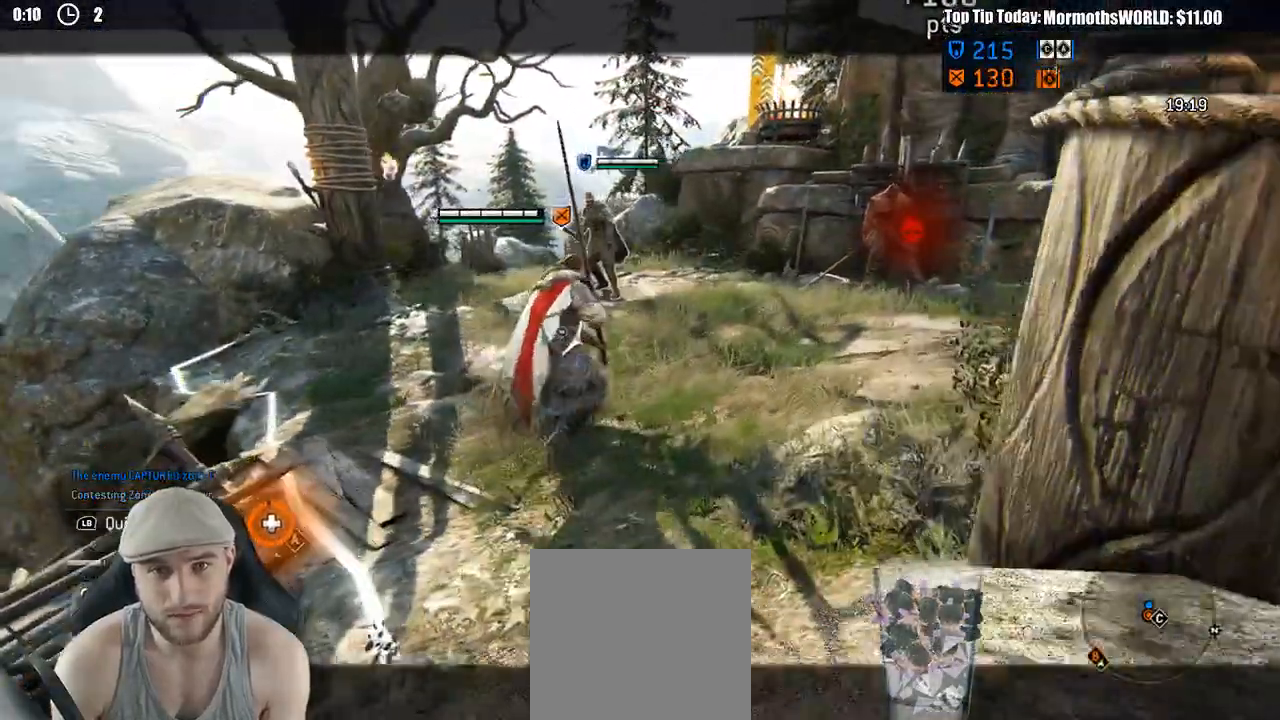
{"buttons": ["L2"], "left_stick": "right", "right_stick": "center", "events": []}
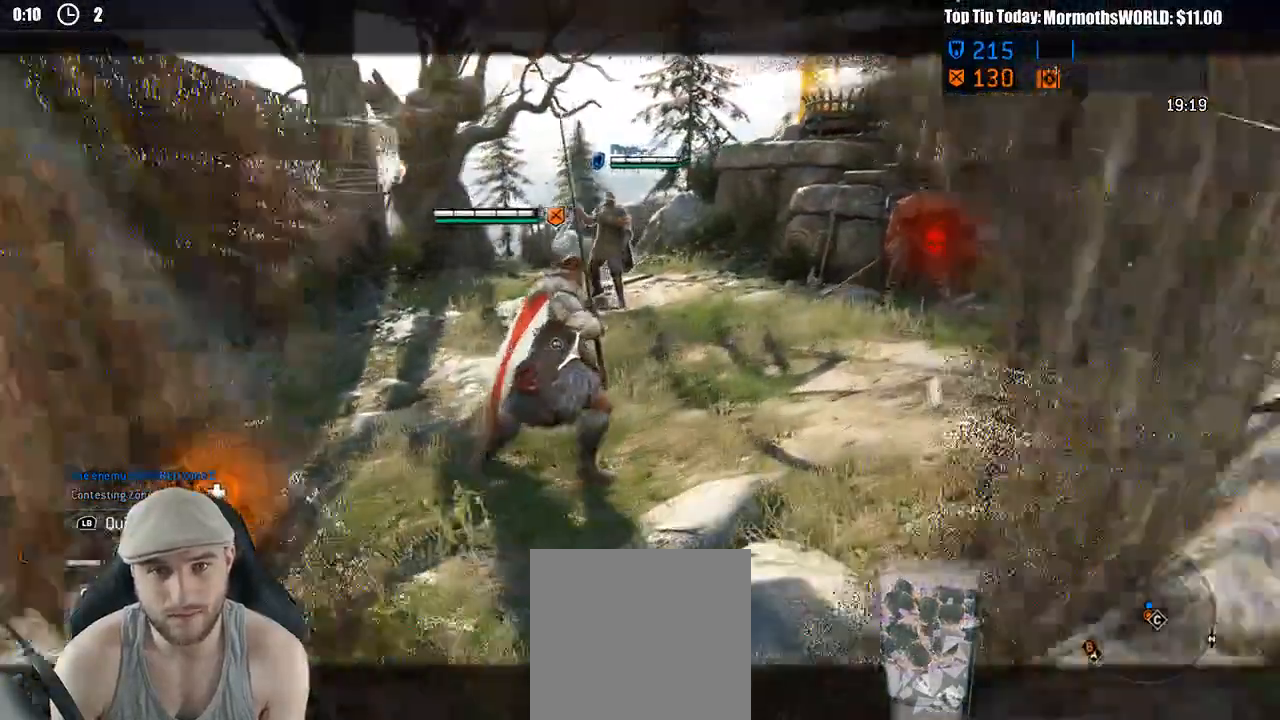
{"buttons": ["L2"], "left_stick": "up-right", "right_stick": "center", "events": [[33, "A", "down"], [83, "A", "up"], [133, "left_stick", "up-right"]]}
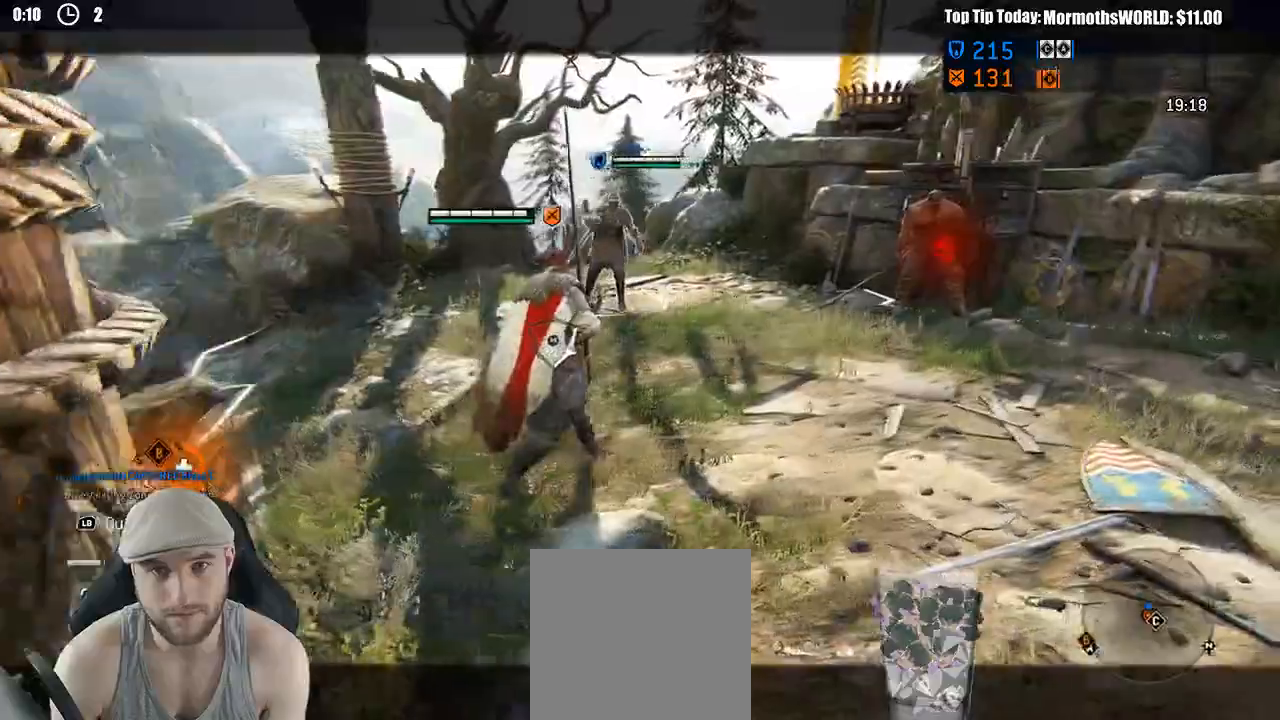
{"buttons": ["L2"], "left_stick": "up-right", "right_stick": "center", "events": []}
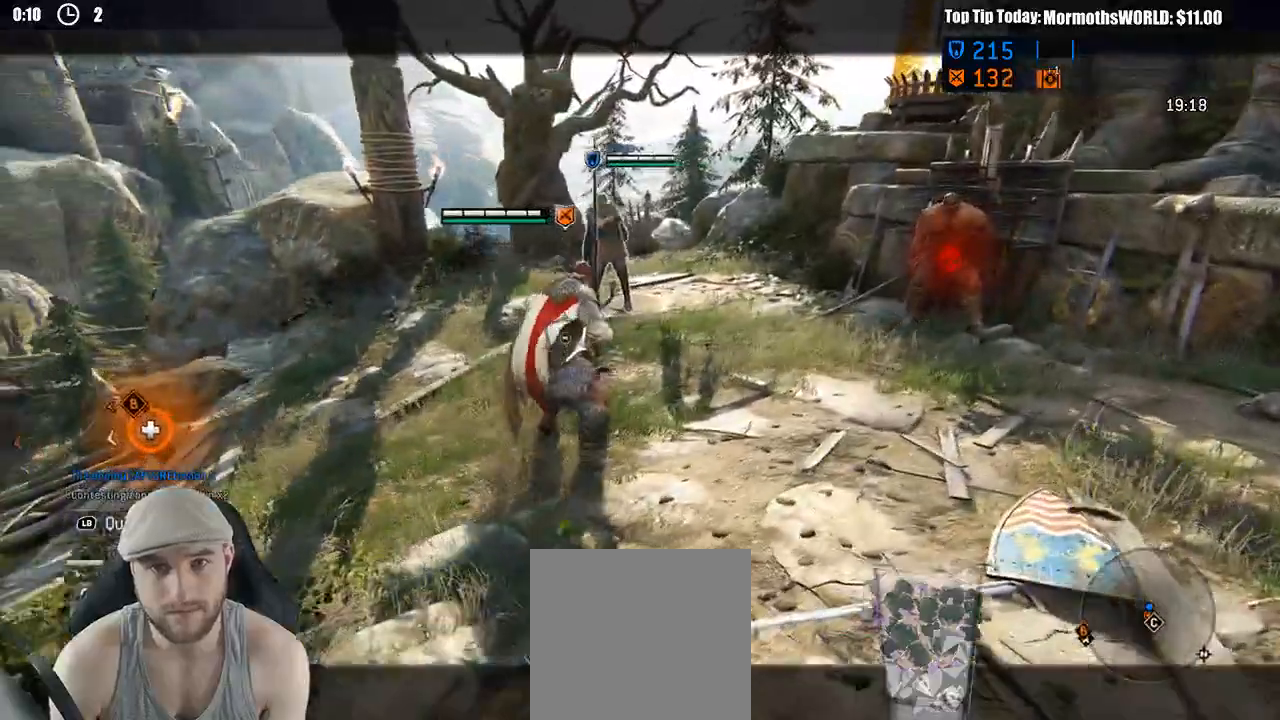
{"buttons": ["L2", "R2"], "left_stick": "up", "right_stick": "center", "events": [[17, "left_stick", "up"], [417, "R1", "down"], [417, "R2", "down"], [500, "R1", "up"]]}
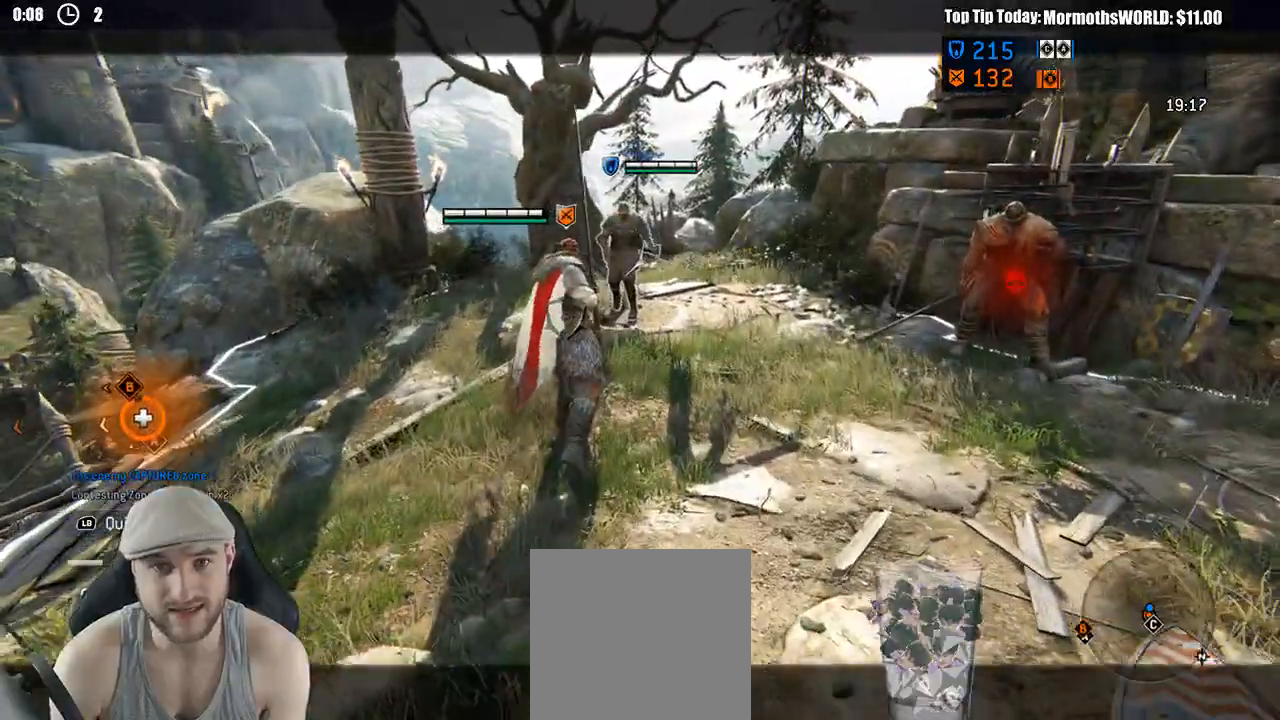
{"buttons": ["L2"], "left_stick": "up", "right_stick": "left", "events": [[33, "R2", "up"], [300, "right_stick", "left"]]}
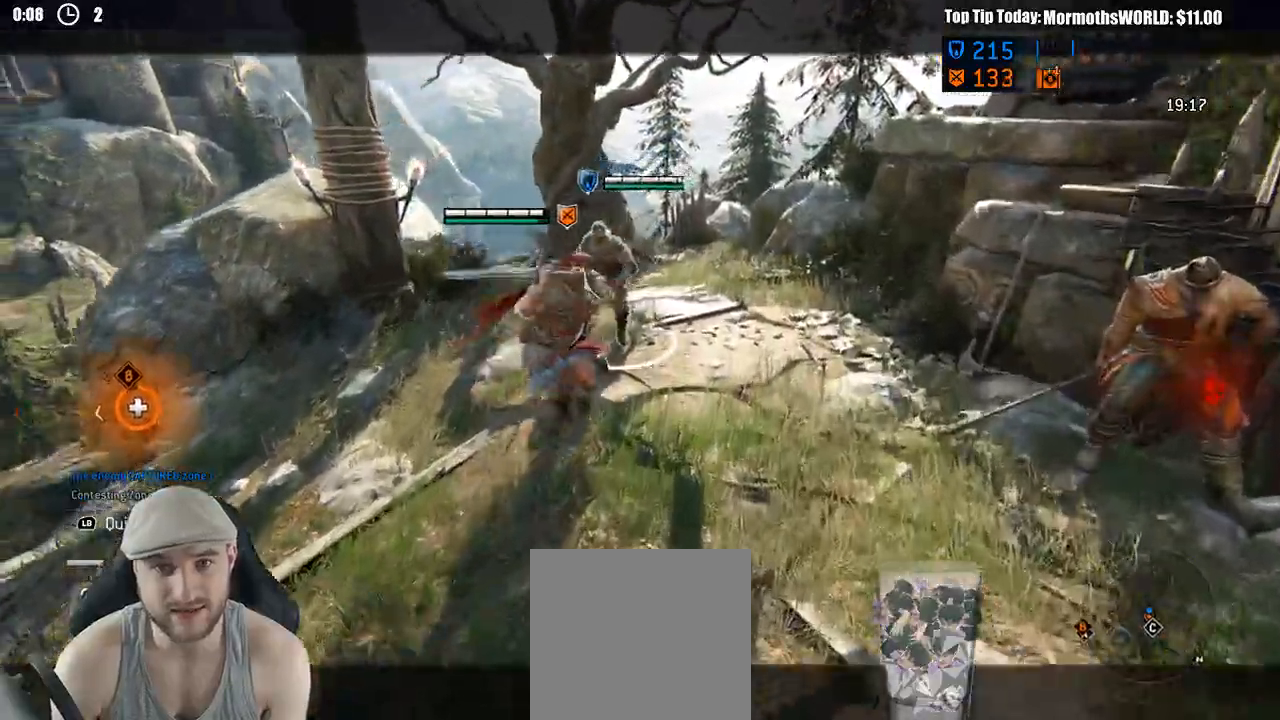
{"buttons": ["L2", "R2"], "left_stick": "up-right", "right_stick": "left", "events": [[33, "B", "down"], [117, "B", "up"], [200, "B", "down"], [283, "R2", "down"], [333, "B", "up"], [367, "left_stick", "up-right"], [400, "B", "down"], [500, "B", "up"]]}
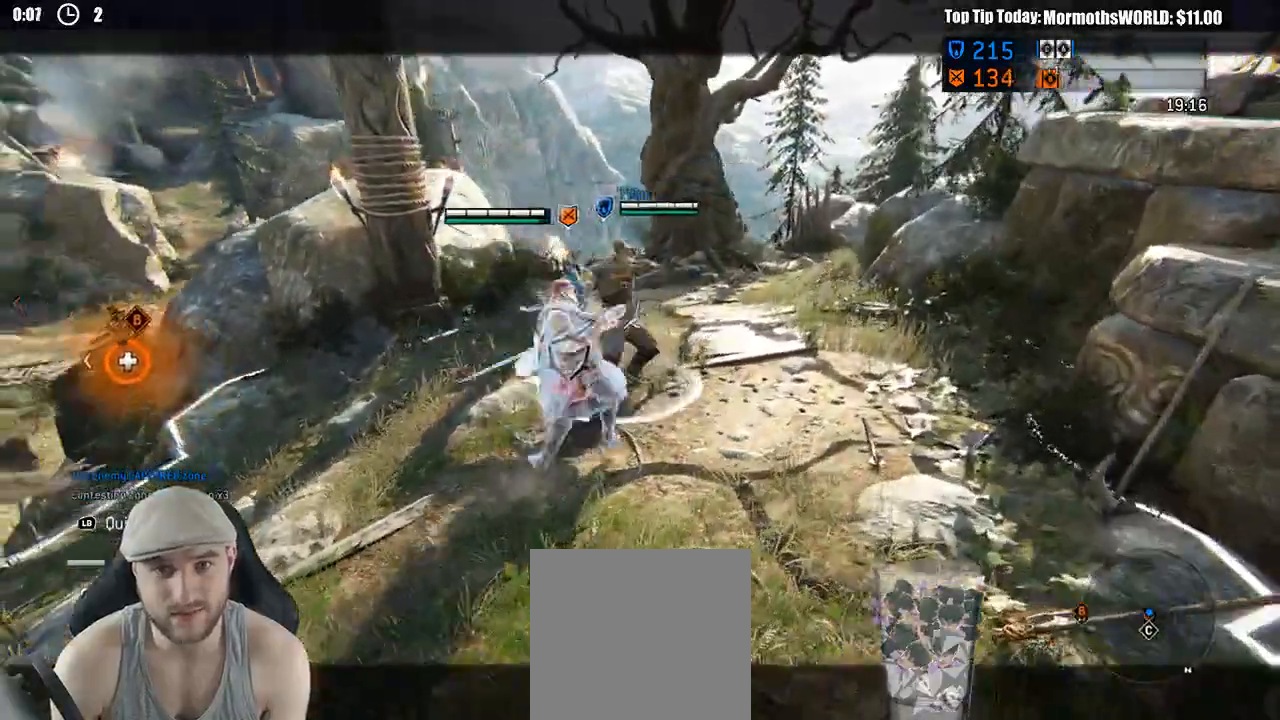
{"buttons": ["L2", "R2"], "left_stick": "up-right", "right_stick": "center"}
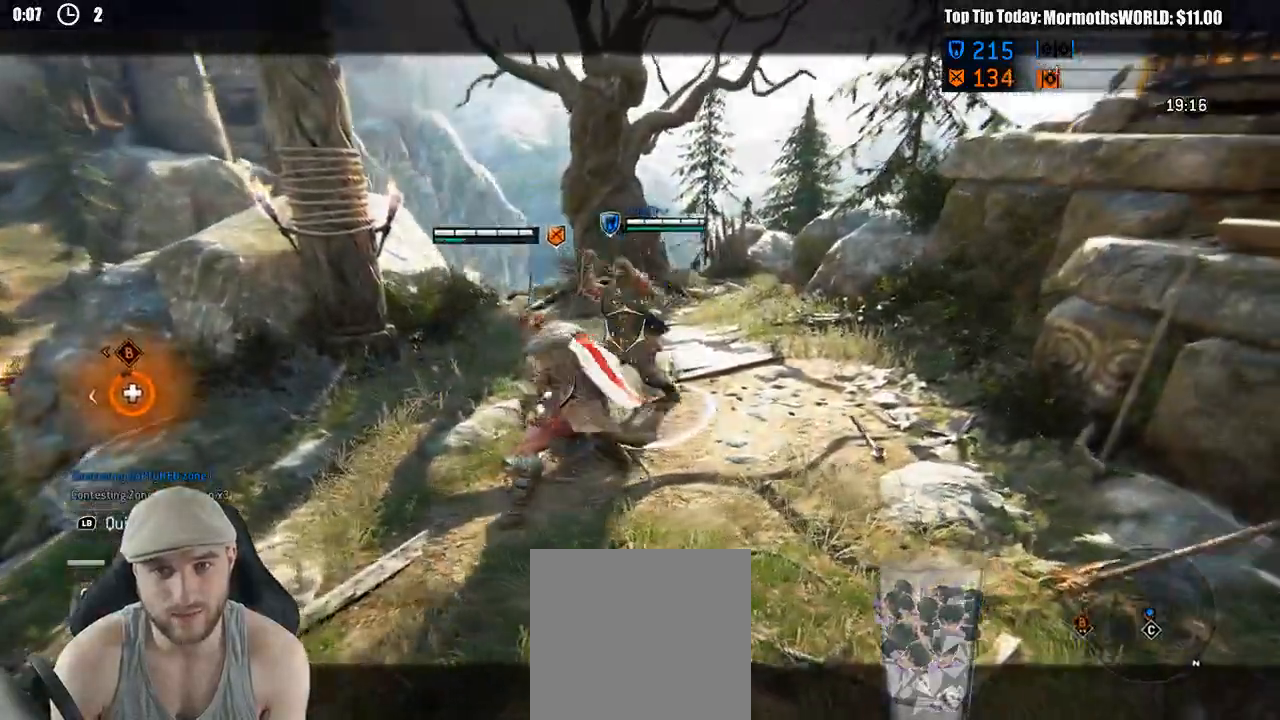
{"buttons": ["L2"], "left_stick": "down-right", "right_stick": "left", "events": [[67, "left_stick", "down-left"], [133, "R2", "up"], [150, "left_stick", "down"], [283, "left_stick", "down-right"], [333, "right_stick", "left"]]}
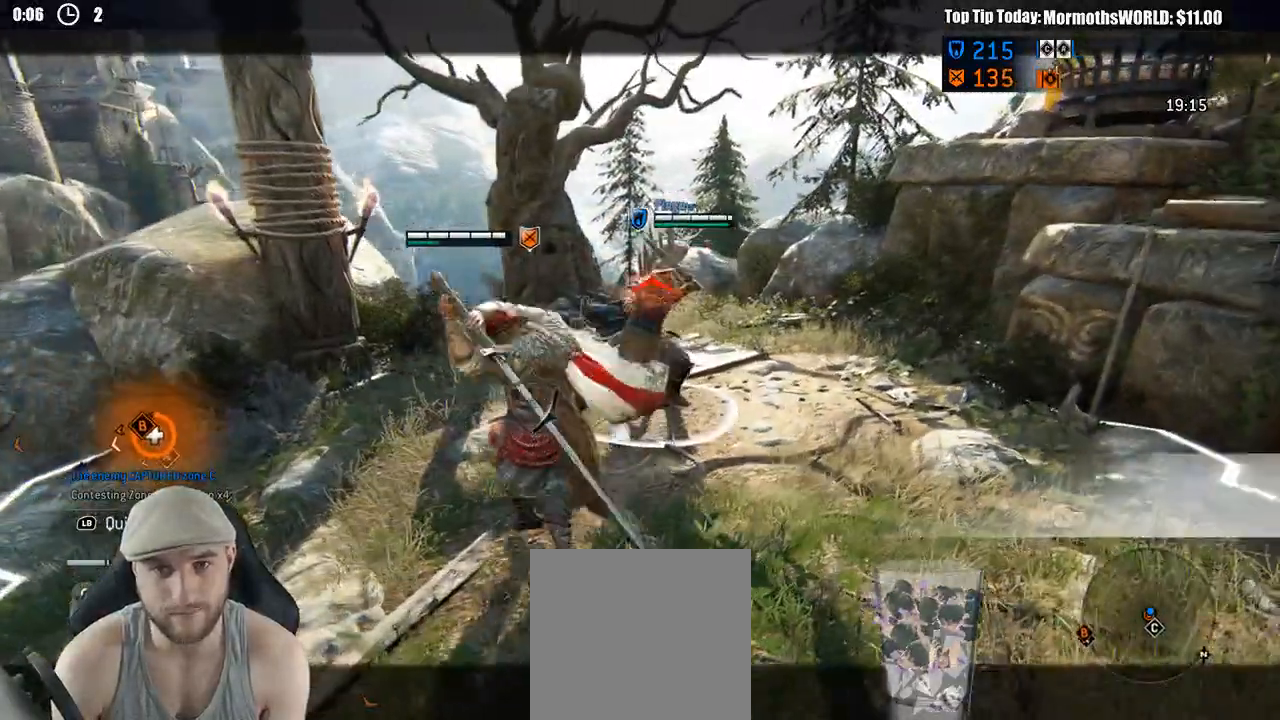
{"buttons": ["L2", "R3"], "left_stick": "up", "right_stick": "up", "events": [[267, "left_stick", "left"], [400, "left_stick", "up"], [400, "right_stick", "up"], [467, "R3", "down"]]}
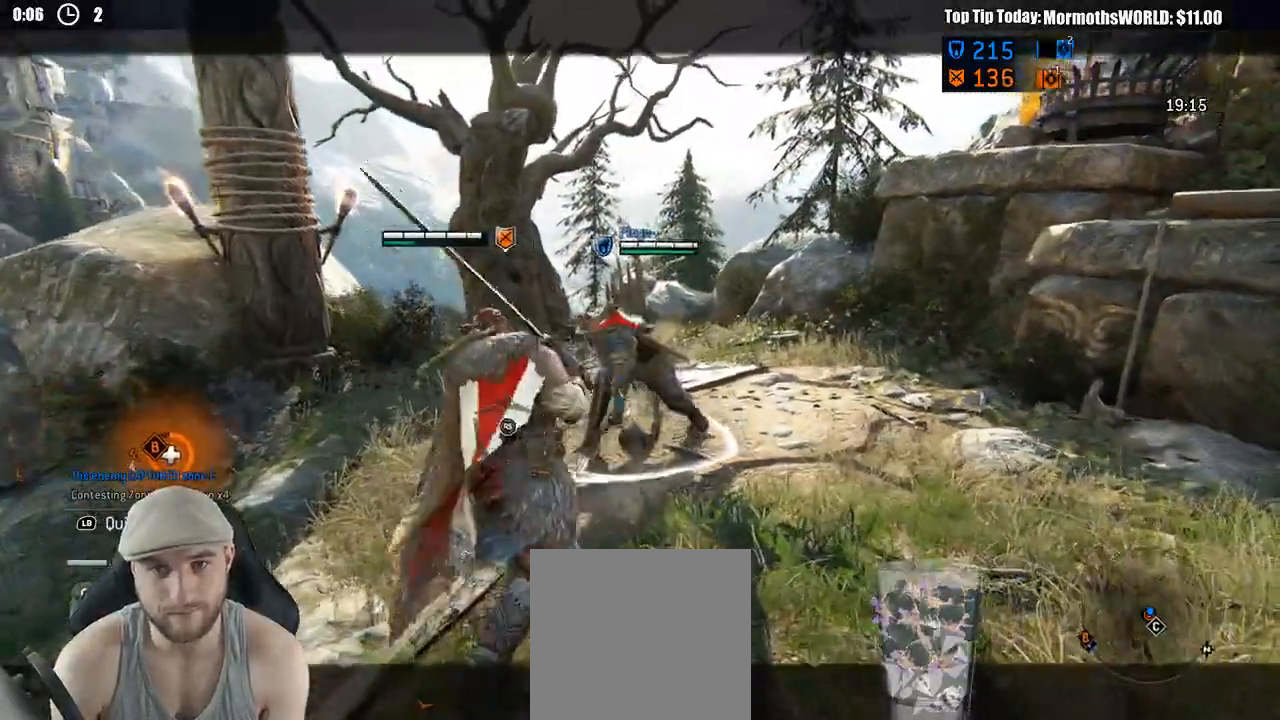
{"buttons": ["L2", "R3"], "left_stick": "right", "right_stick": "left", "events": [[167, "left_stick", "down-right"], [317, "R3", "up"], [317, "right_stick", "left"], [483, "R3", "down"], [500, "left_stick", "right"]]}
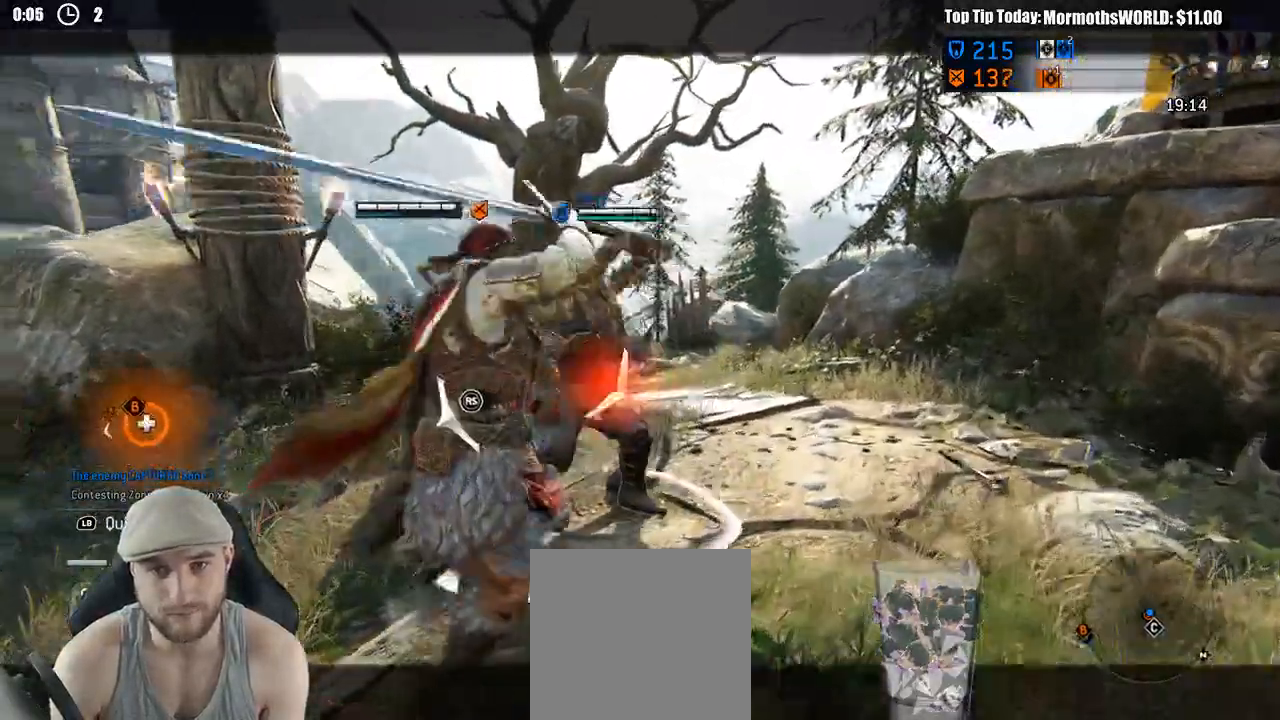
{"buttons": ["L2"], "left_stick": "right", "right_stick": "center"}
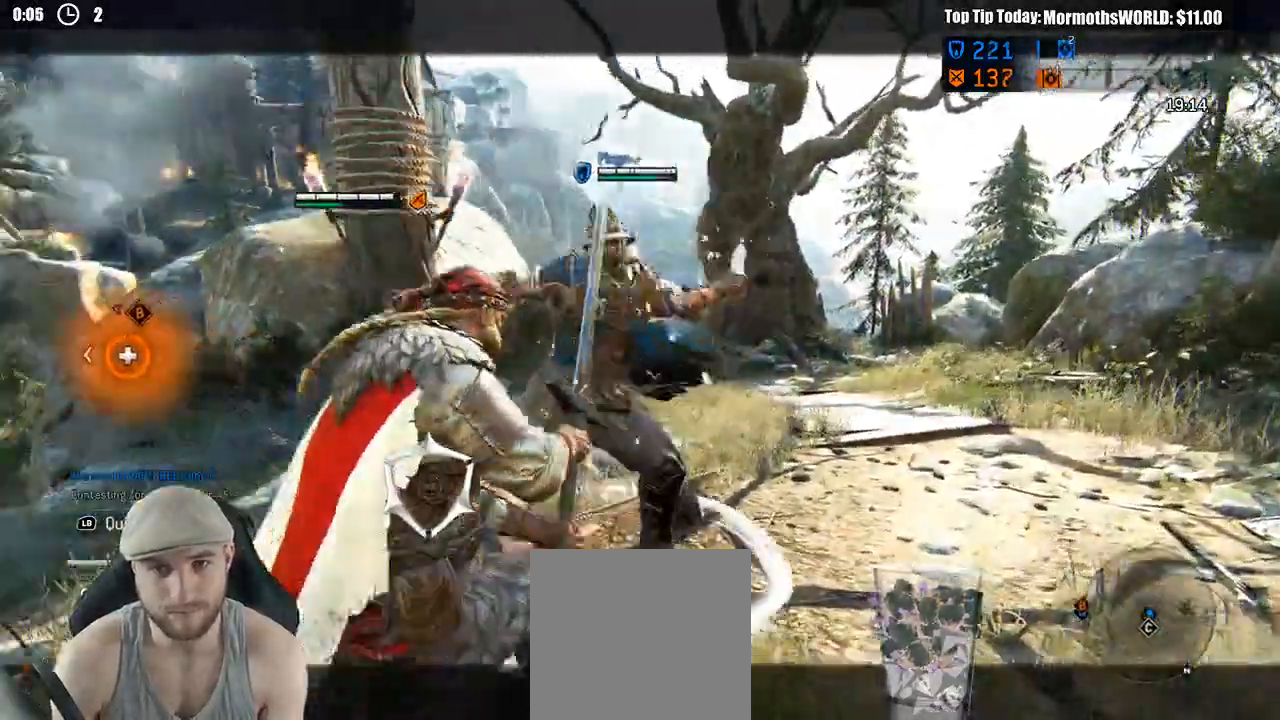
{"buttons": ["L2", "R2"], "left_stick": "up-right", "right_stick": "center", "events": [[150, "left_stick", "up-right"], [217, "A", "down"], [333, "A", "up"], [450, "R2", "down"]]}
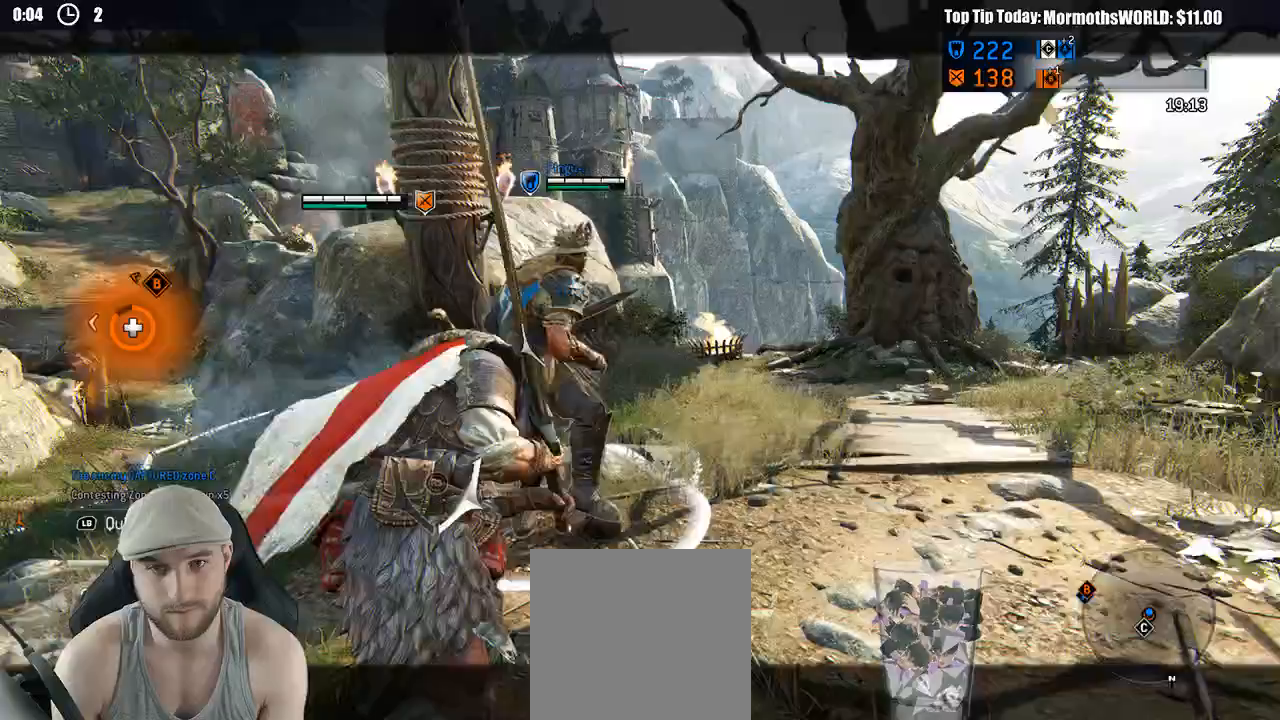
{"buttons": ["B", "L2", "R2"], "left_stick": "up-right", "right_stick": "center", "events": [[100, "R2", "up"], [367, "B", "down"], [400, "R2", "down"]]}
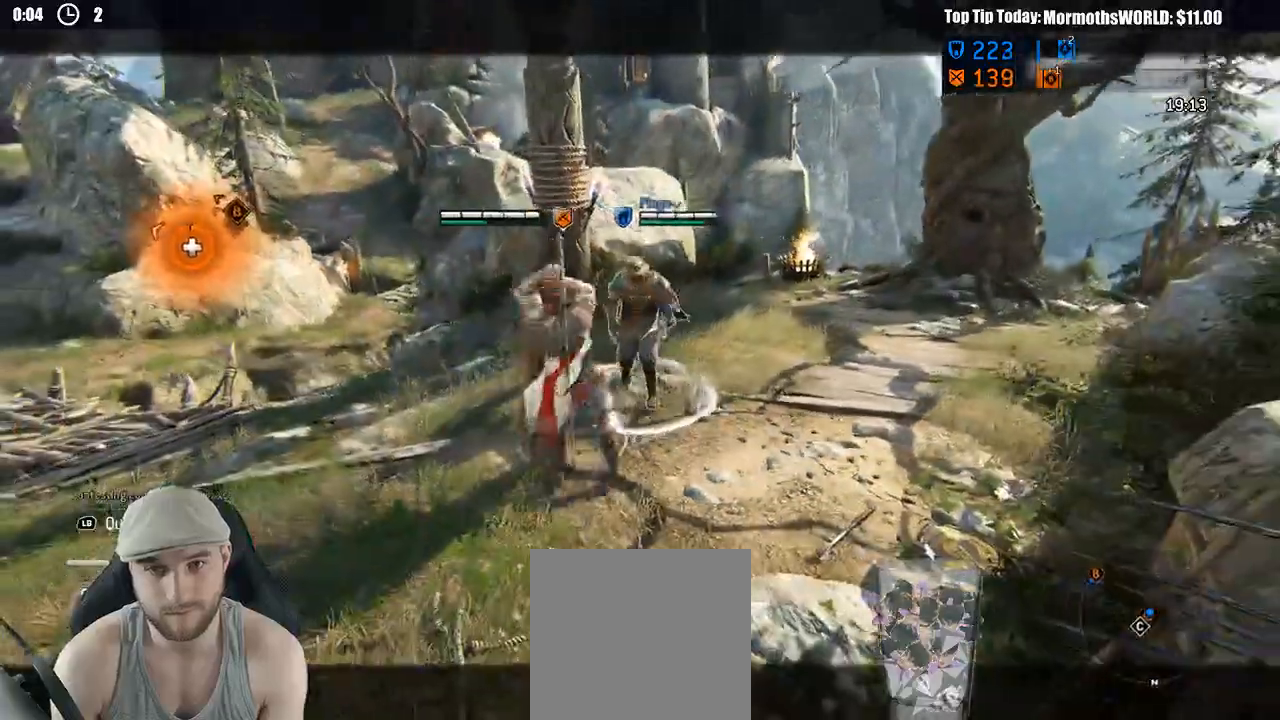
{"buttons": ["L2"], "left_stick": "up", "right_stick": "center", "events": [[83, "R2", "up"], [100, "B", "up"], [283, "left_stick", "up"]]}